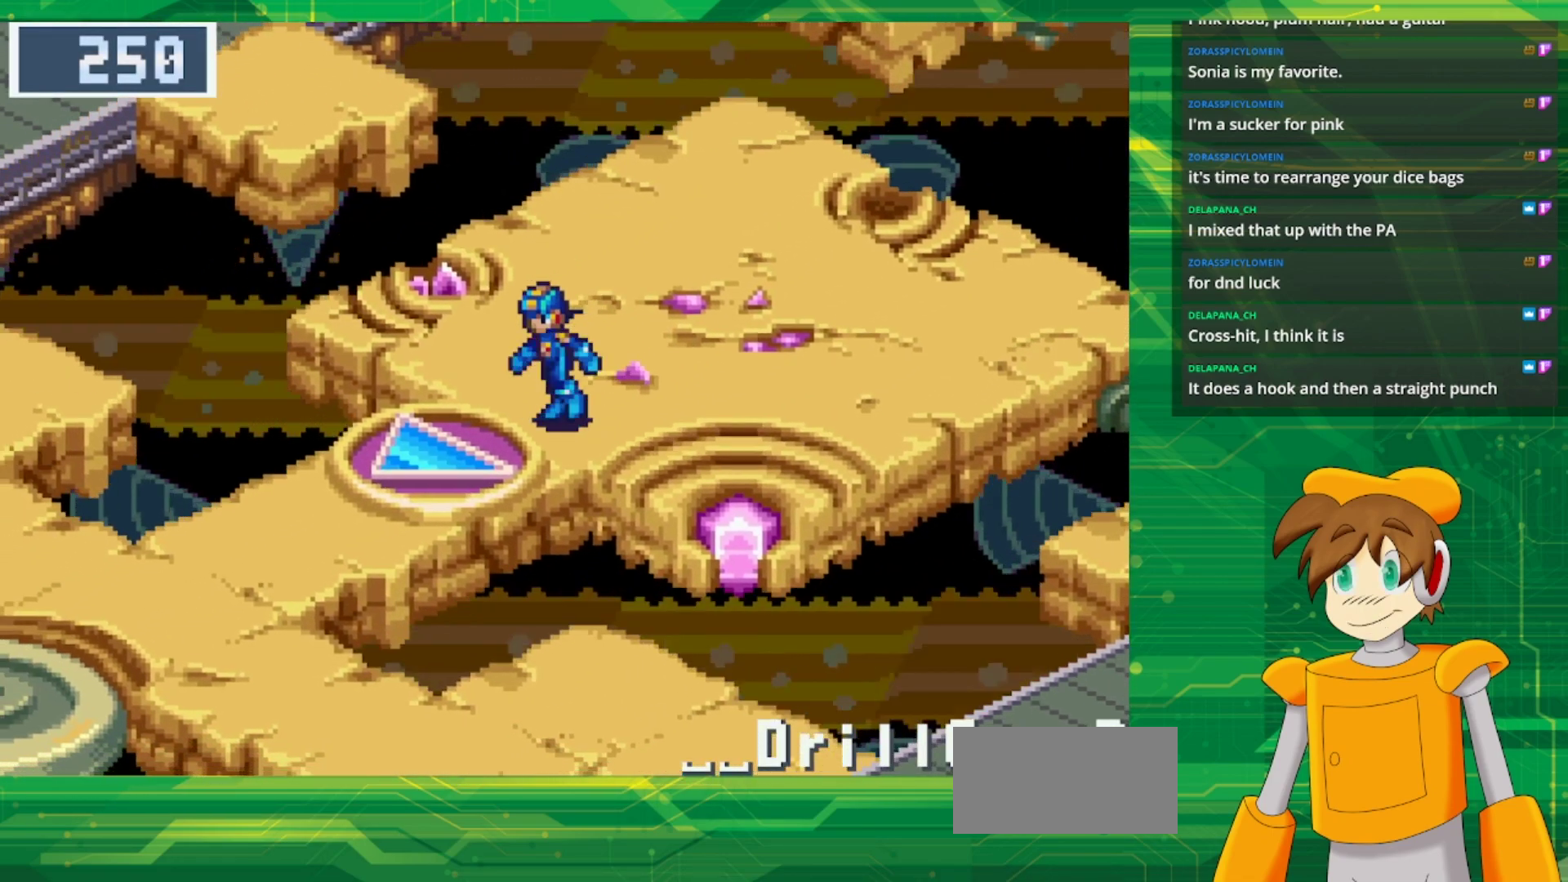
Gameplay with a controller (Nintendo layout); each line is a JSON object with the inputs held at the frame after it (dt_ms = milliseconds from this image to that frame). "events" lists button and stick changes between this image and that frame as [ms after this image, input, new state], when the widget could be followed in between. Not read: L1 L3 R3.
{"dt_ms": 500, "buttons": ["DPAD_DOWN", "DPAD_LEFT"], "events": [[450, "B", "up"]]}
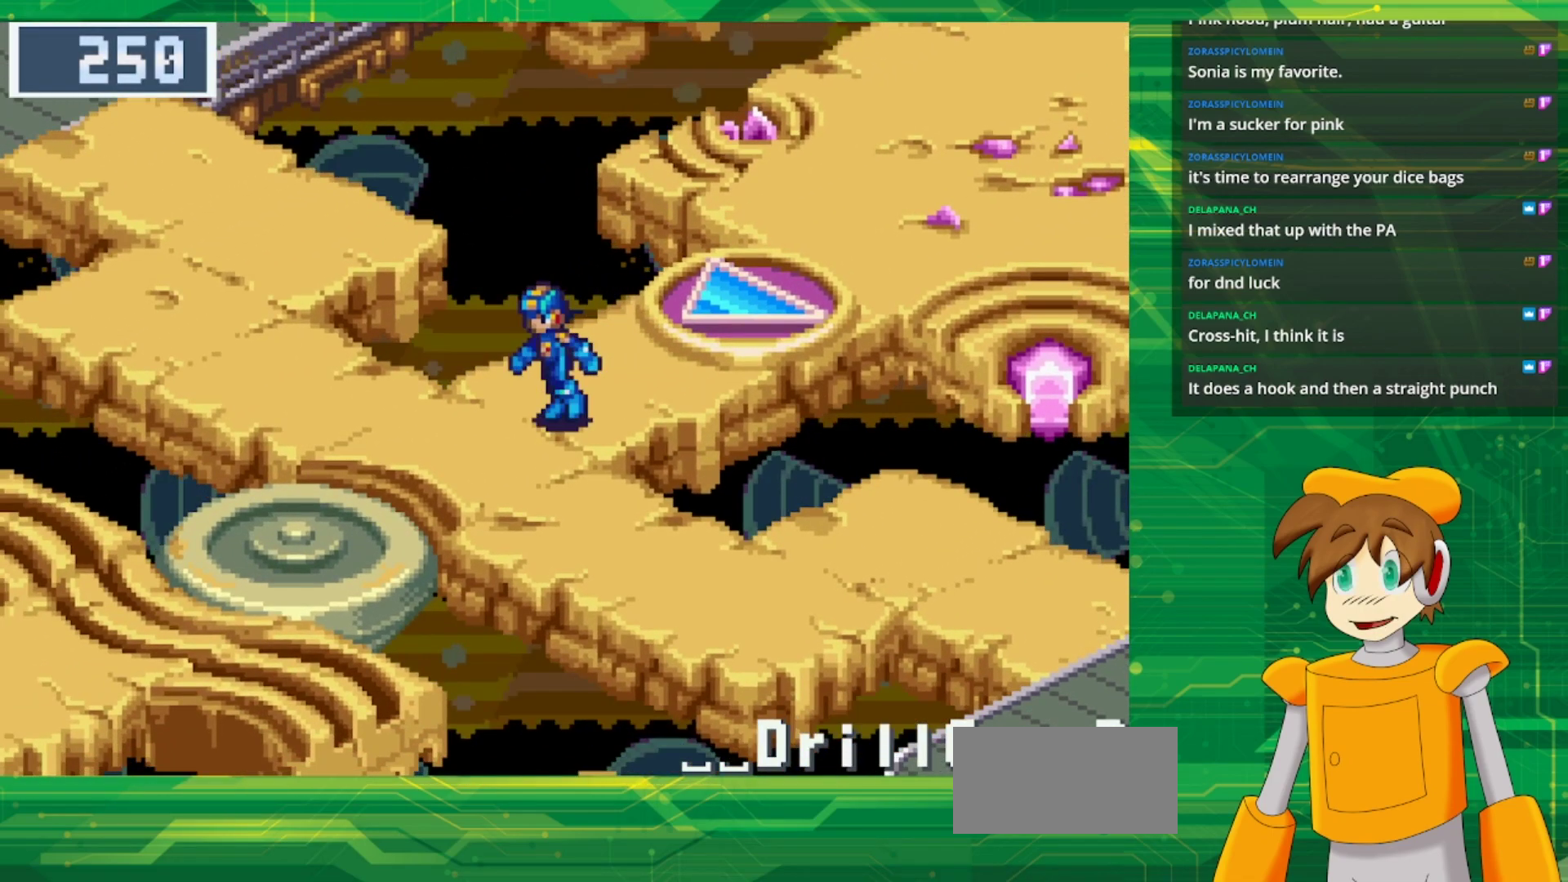
{"dt_ms": 500, "buttons": ["B", "DPAD_DOWN", "DPAD_RIGHT"], "events": [[83, "DPAD_LEFT", "up"], [317, "B", "down"], [450, "DPAD_RIGHT", "down"]]}
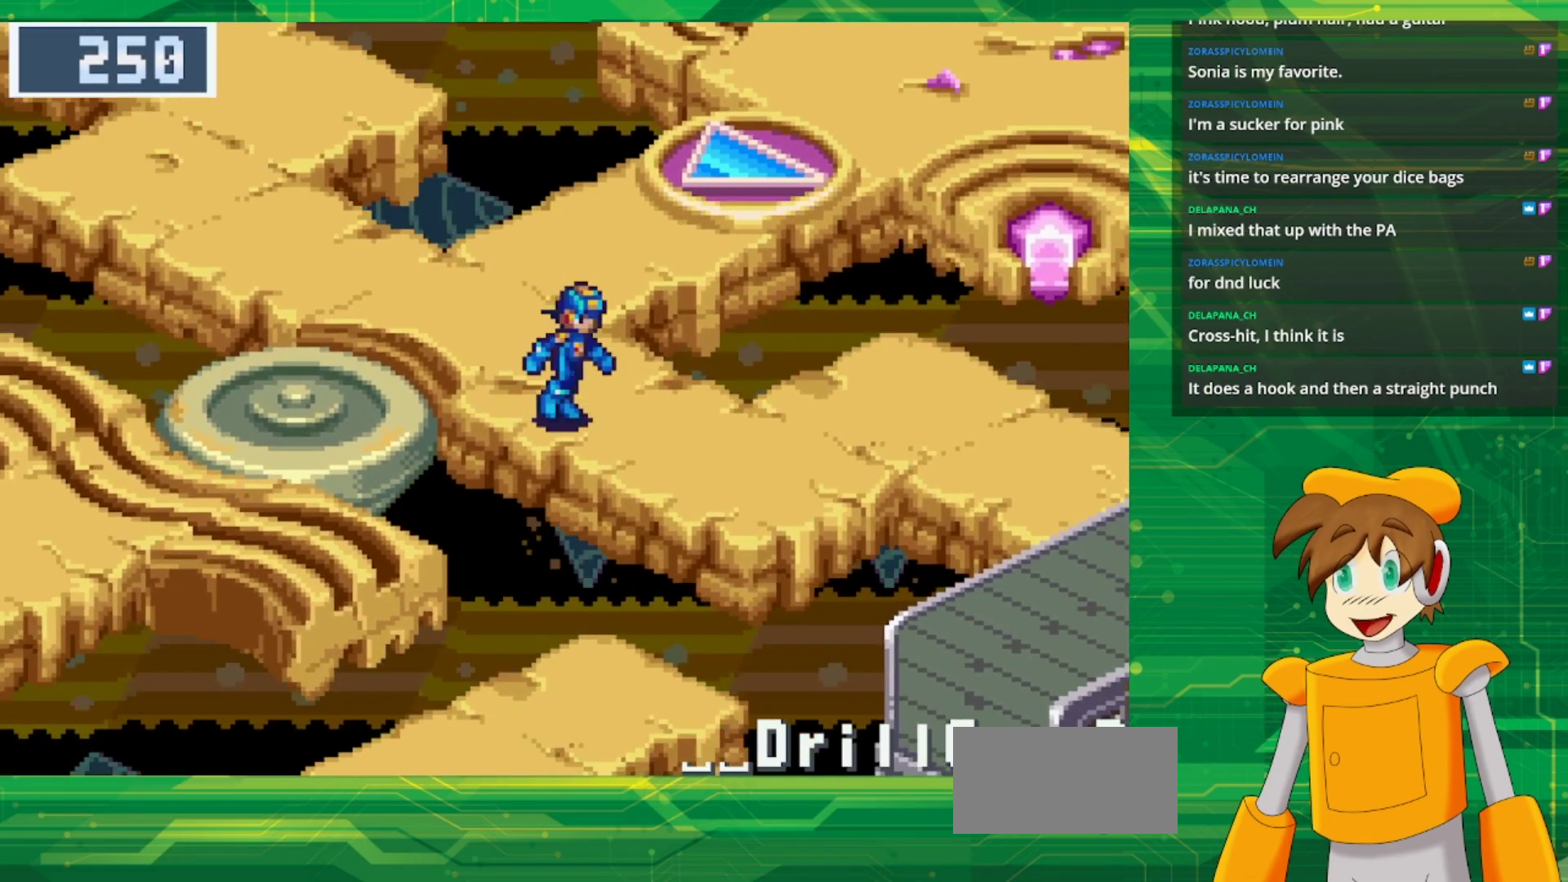
{"dt_ms": 500, "buttons": ["B", "DPAD_RIGHT"], "events": [[17, "DPAD_DOWN", "up"]]}
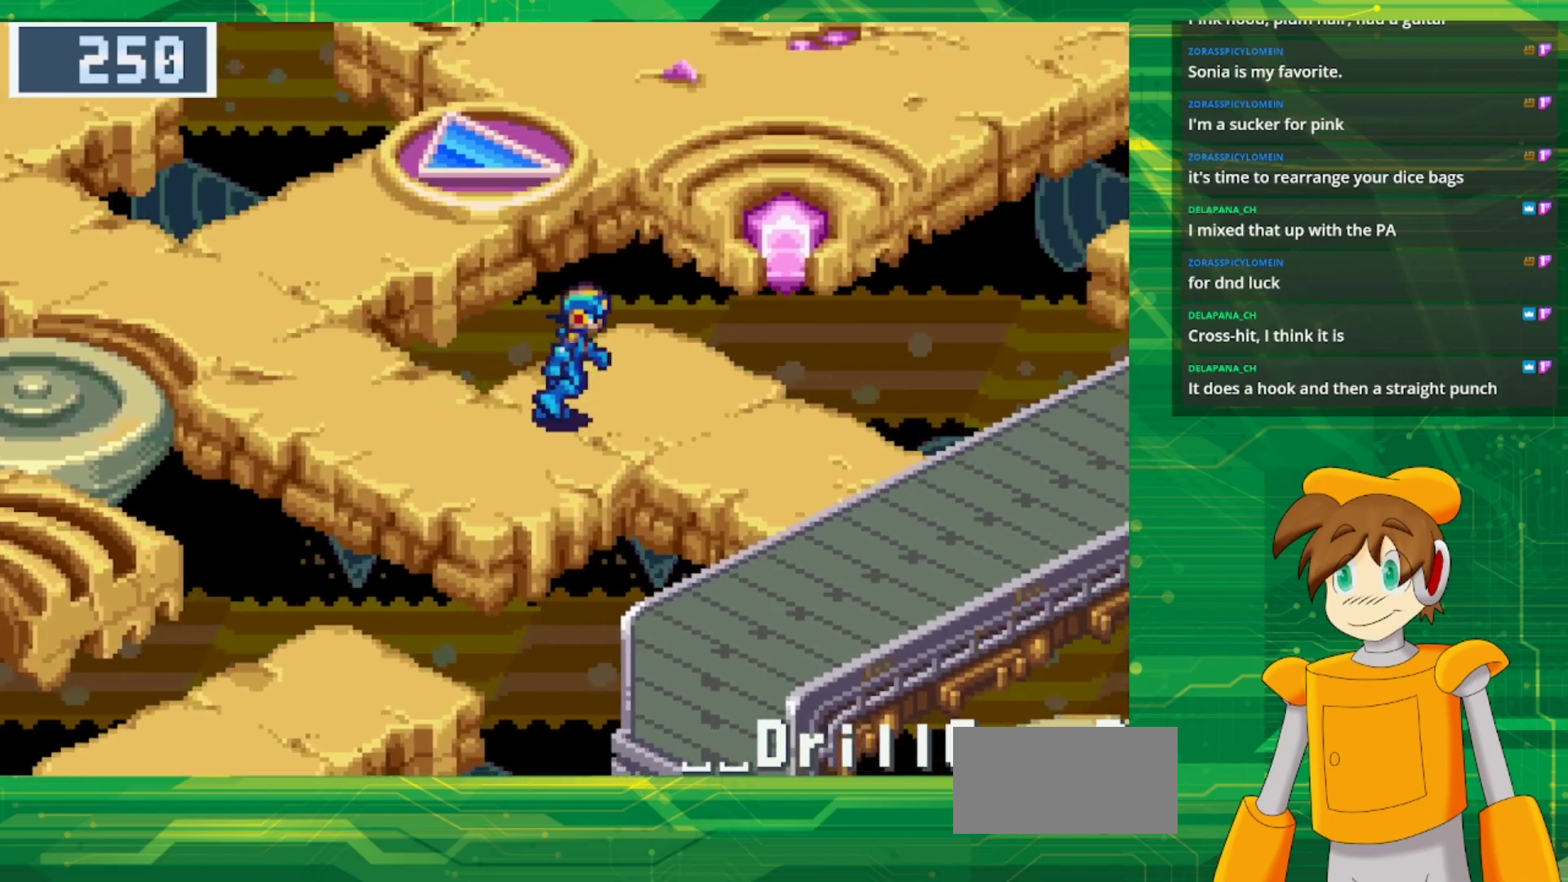
{"dt_ms": 500, "buttons": ["B", "DPAD_RIGHT"], "events": []}
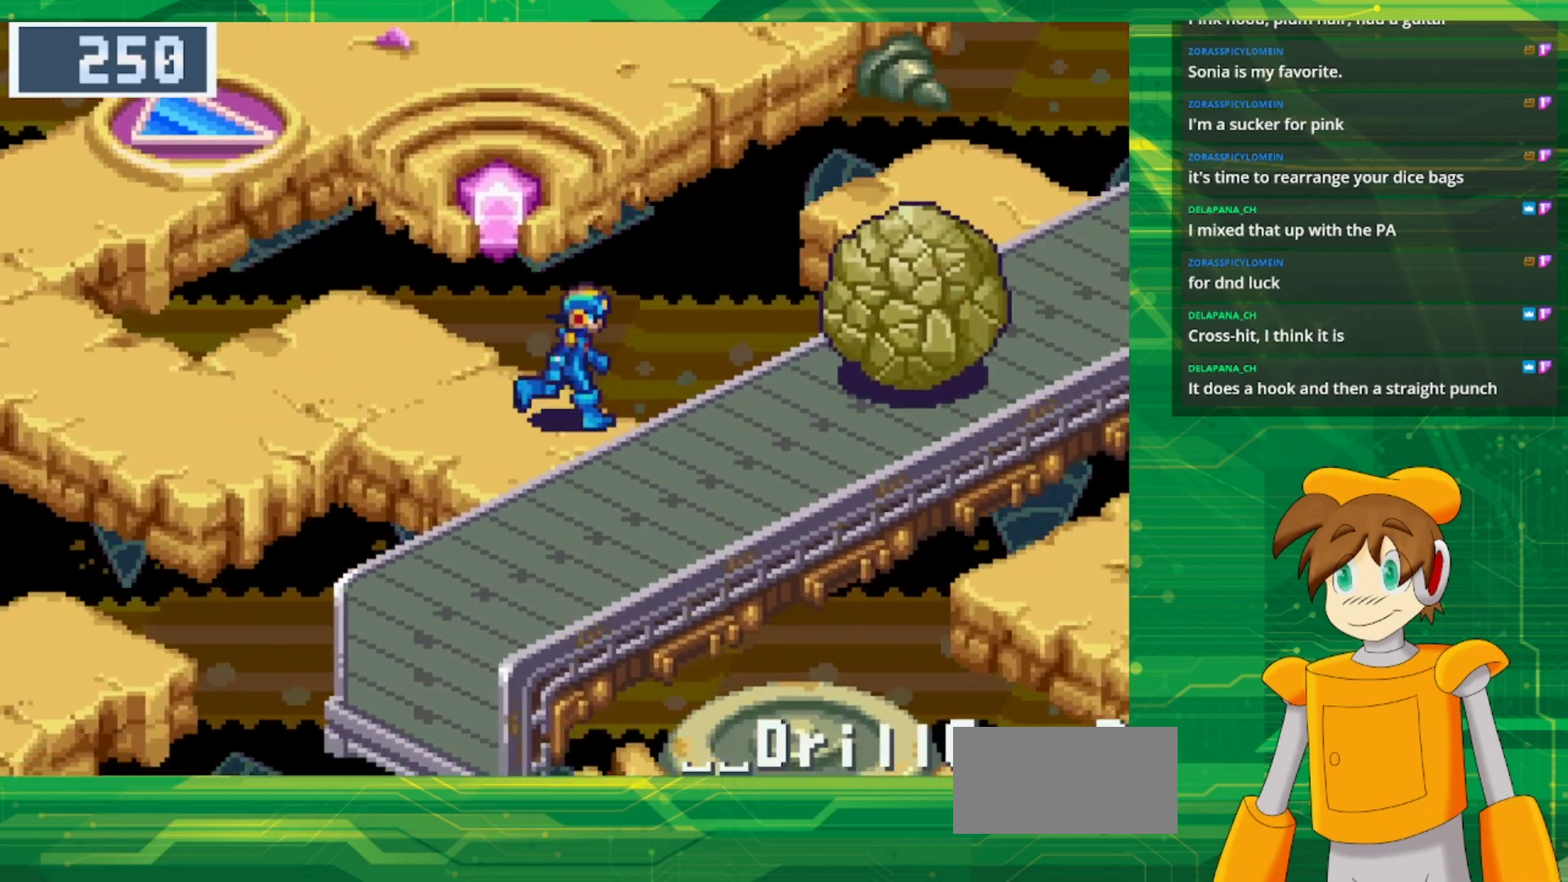
{"dt_ms": 500, "buttons": ["A", "B", "DPAD_UP", "DPAD_RIGHT"], "events": [[250, "DPAD_UP", "down"], [333, "A", "down"]]}
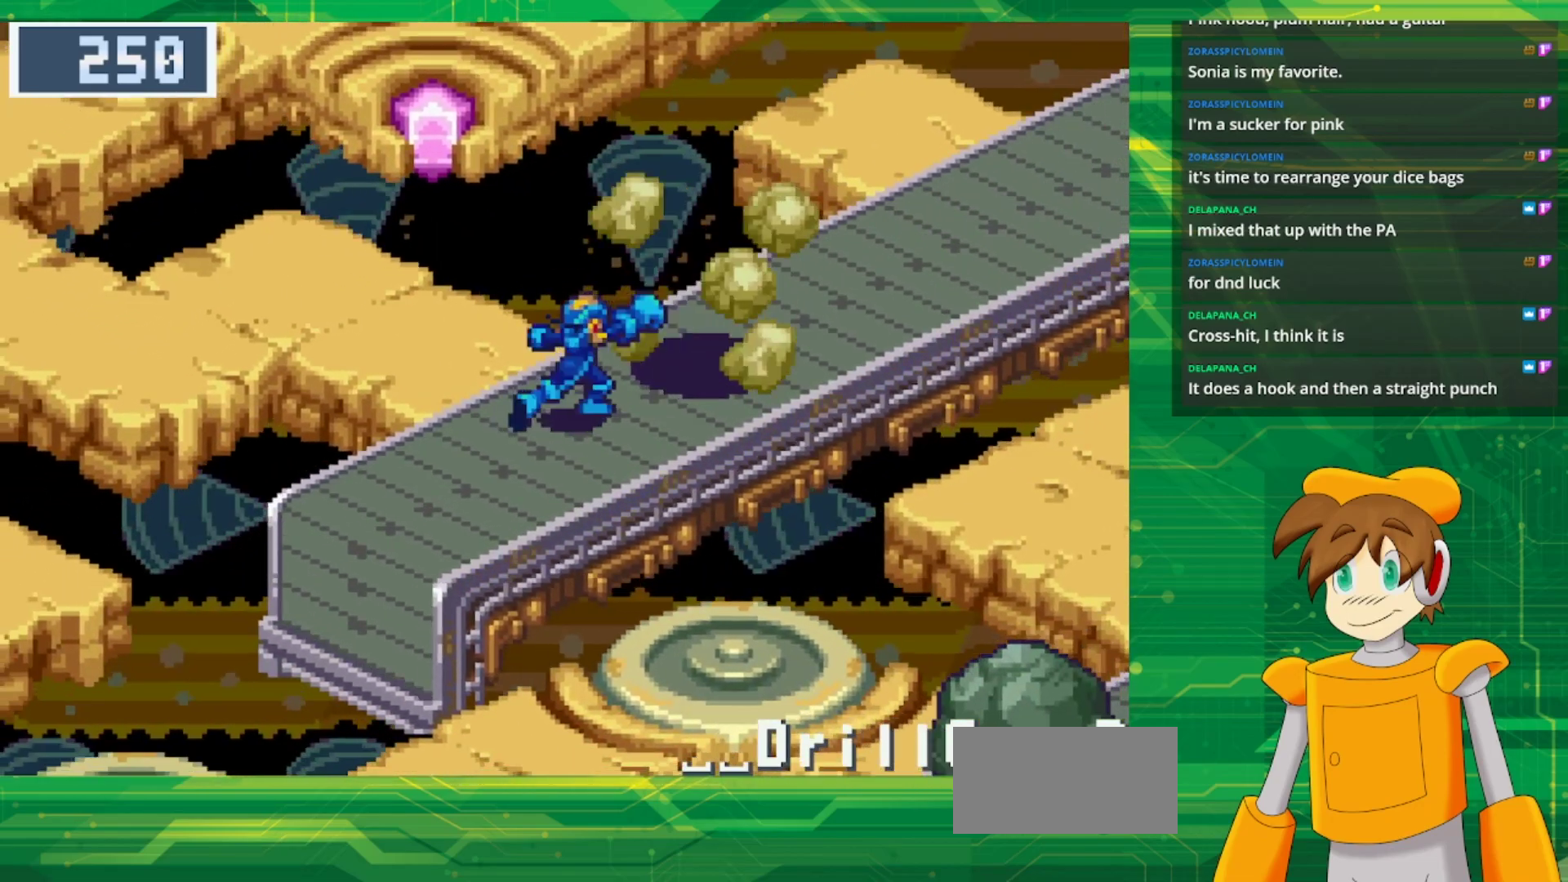
{"dt_ms": 500, "buttons": ["B", "DPAD_UP", "DPAD_RIGHT"], "events": [[17, "A", "up"]]}
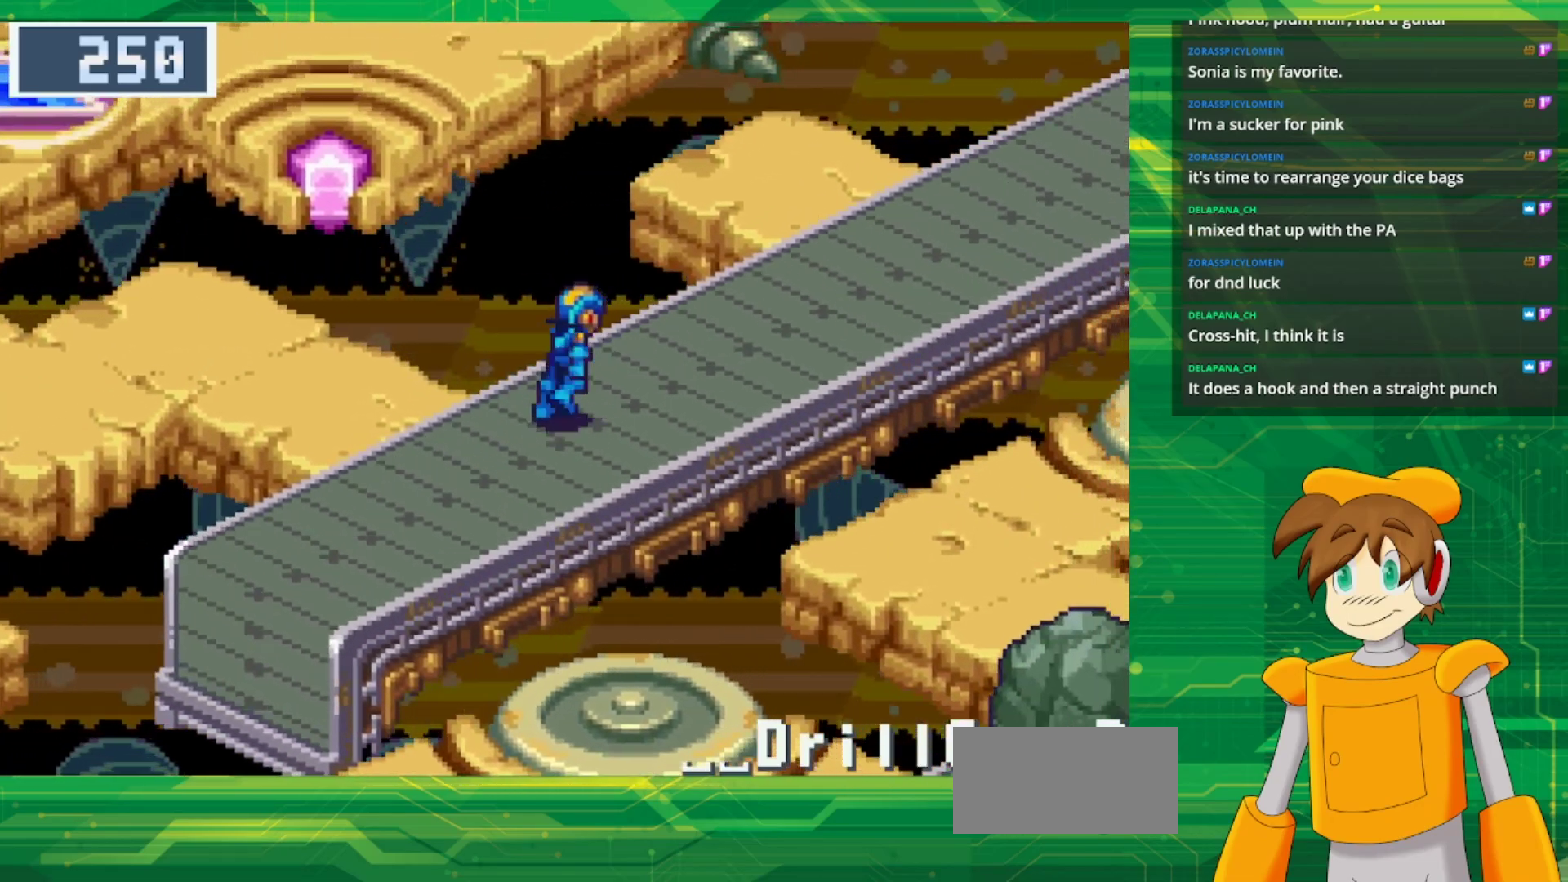
{"dt_ms": 1000, "buttons": ["B", "DPAD_UP", "DPAD_RIGHT"]}
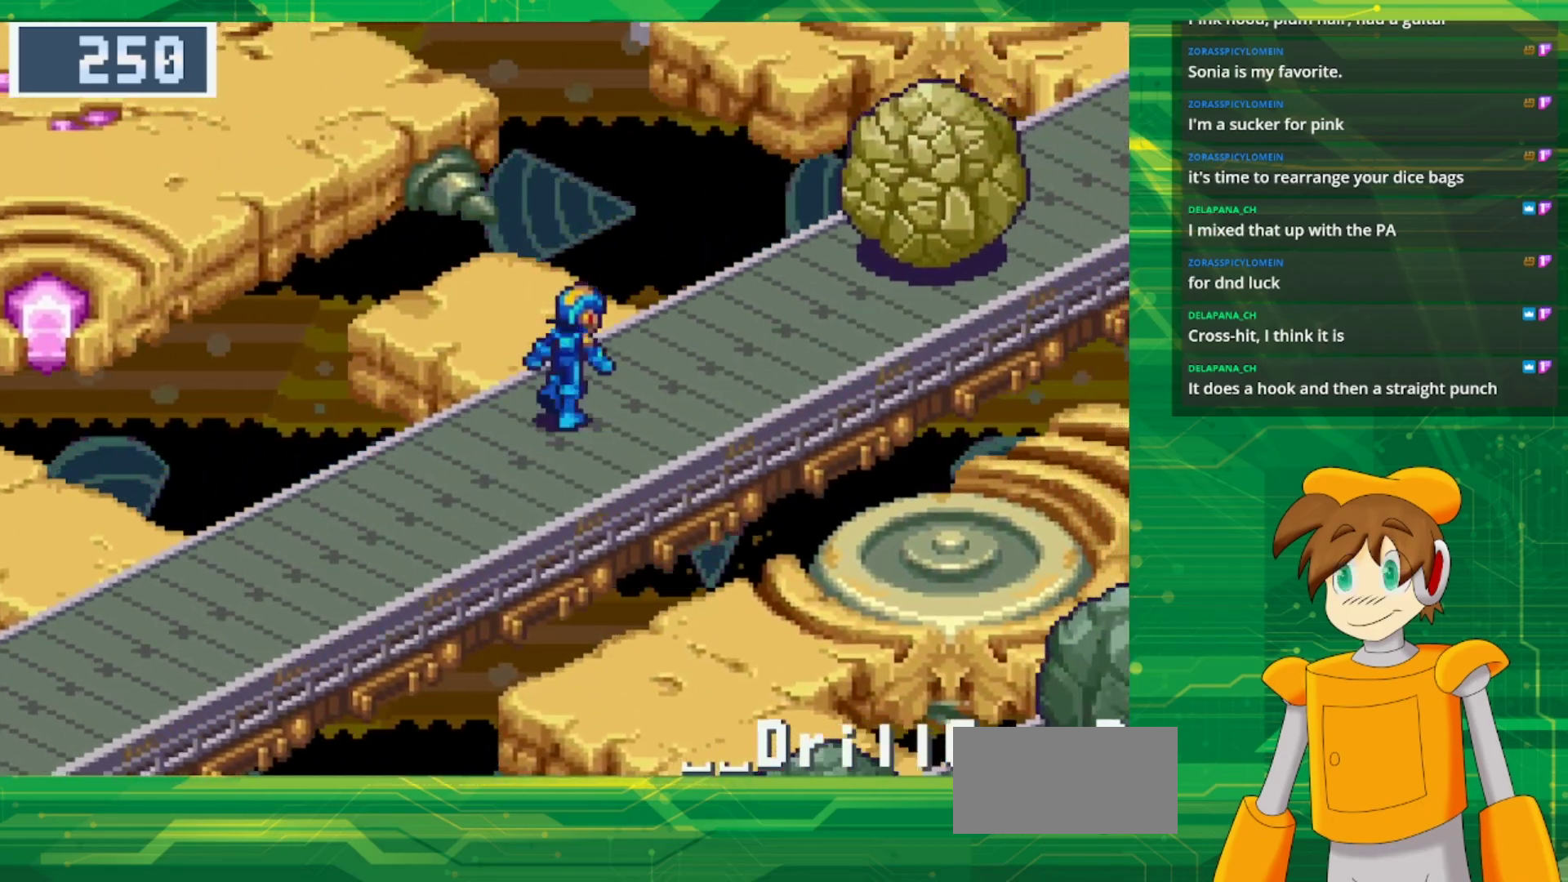
{"dt_ms": 500, "buttons": ["A", "B", "DPAD_UP", "DPAD_RIGHT"], "events": [[467, "A", "down"]]}
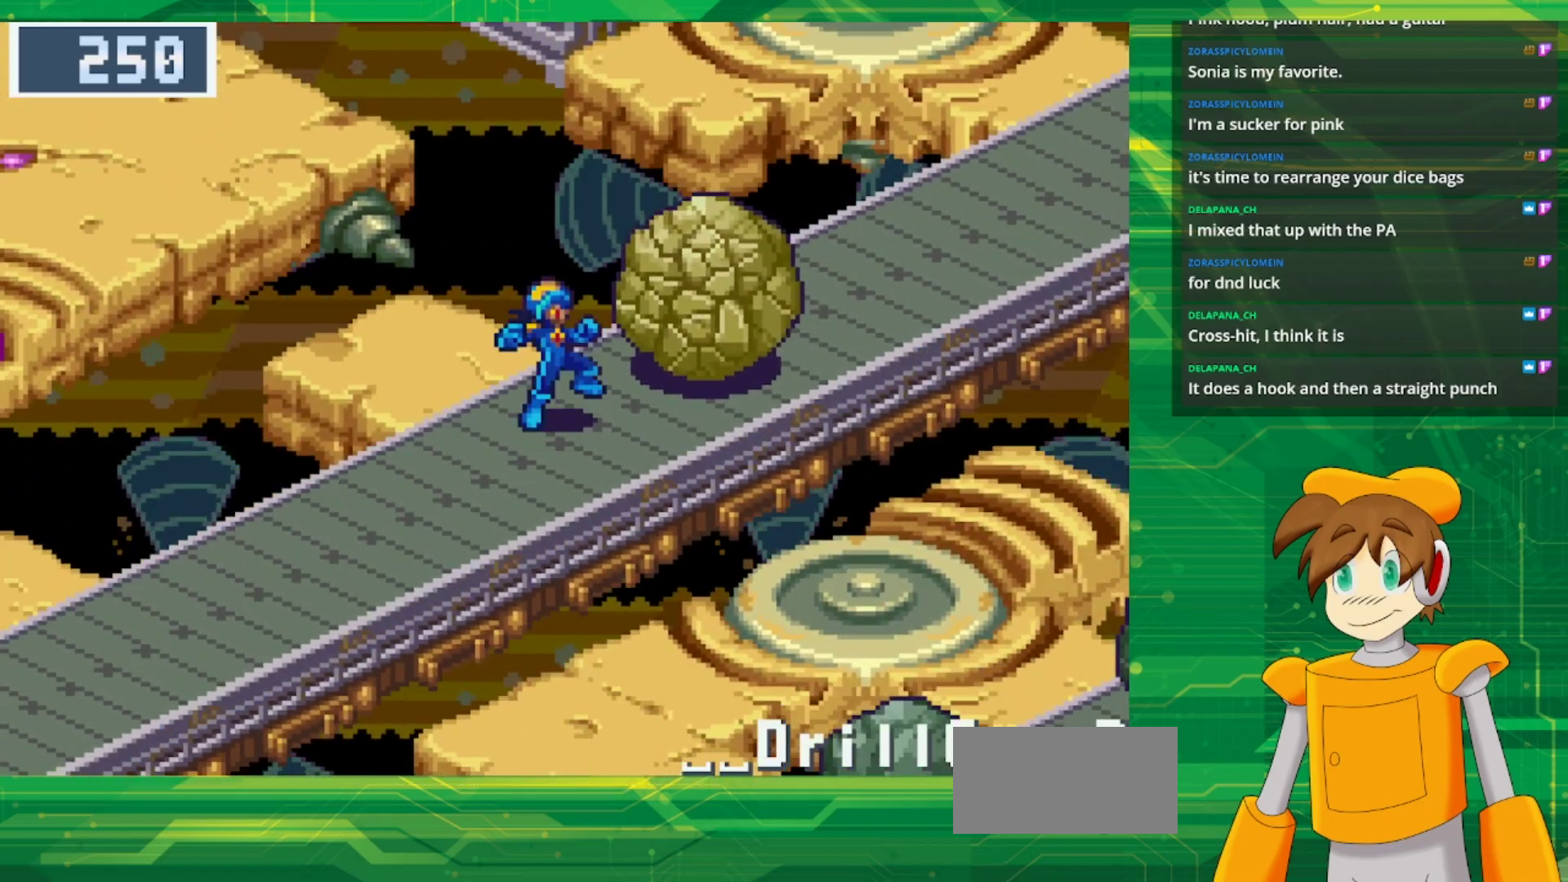
{"dt_ms": 500, "buttons": ["B", "DPAD_UP", "DPAD_RIGHT"], "events": [[133, "A", "up"]]}
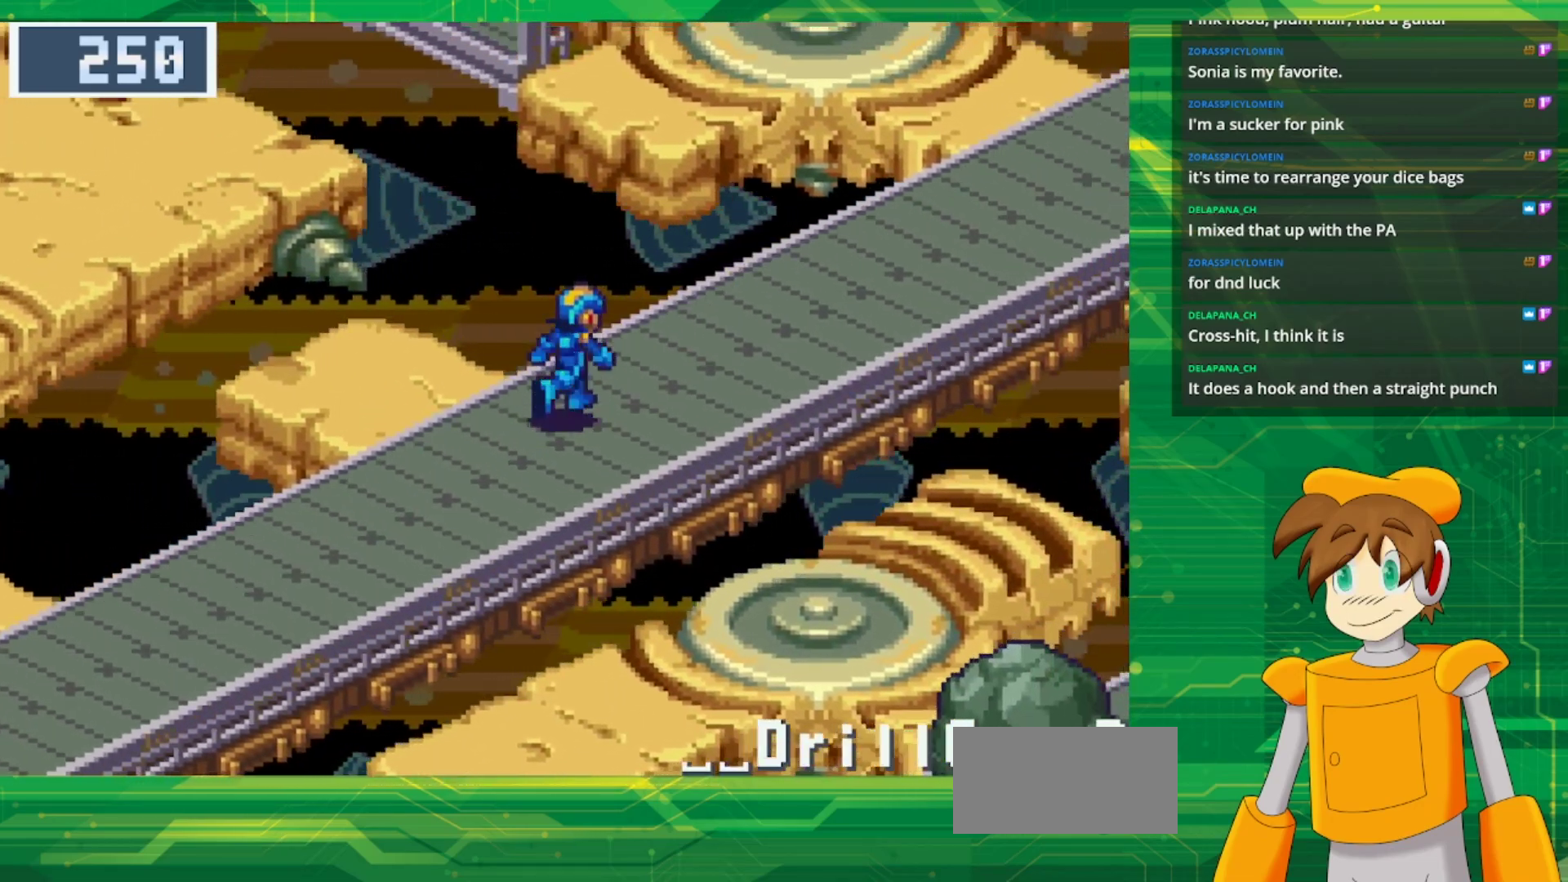
{"dt_ms": 500, "buttons": ["B", "DPAD_UP", "DPAD_RIGHT"], "events": []}
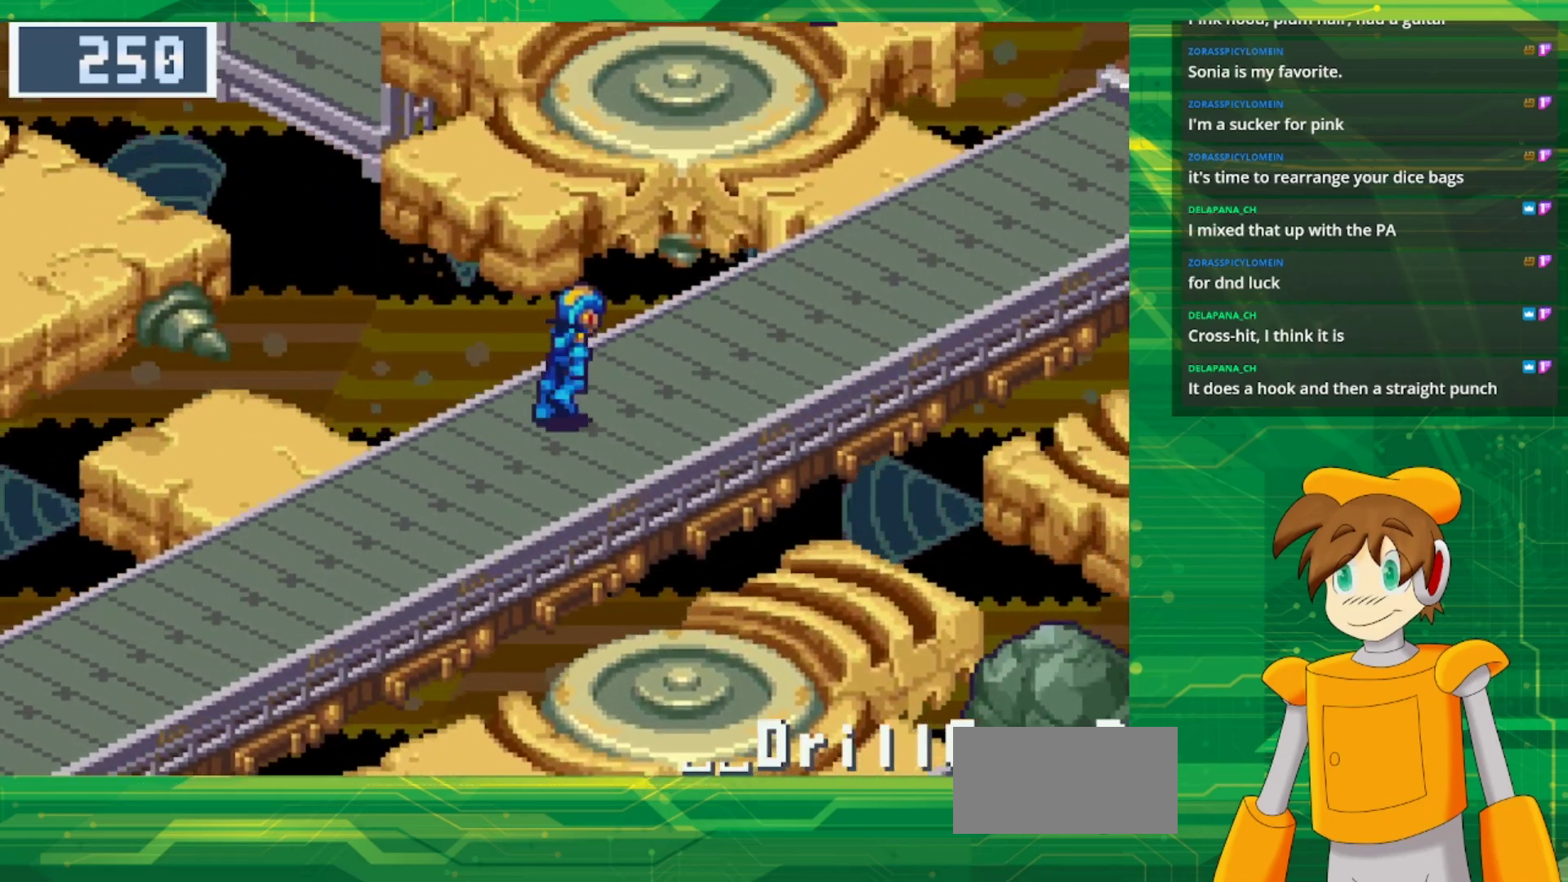
{"dt_ms": 500, "buttons": ["B", "DPAD_UP", "DPAD_RIGHT"], "events": []}
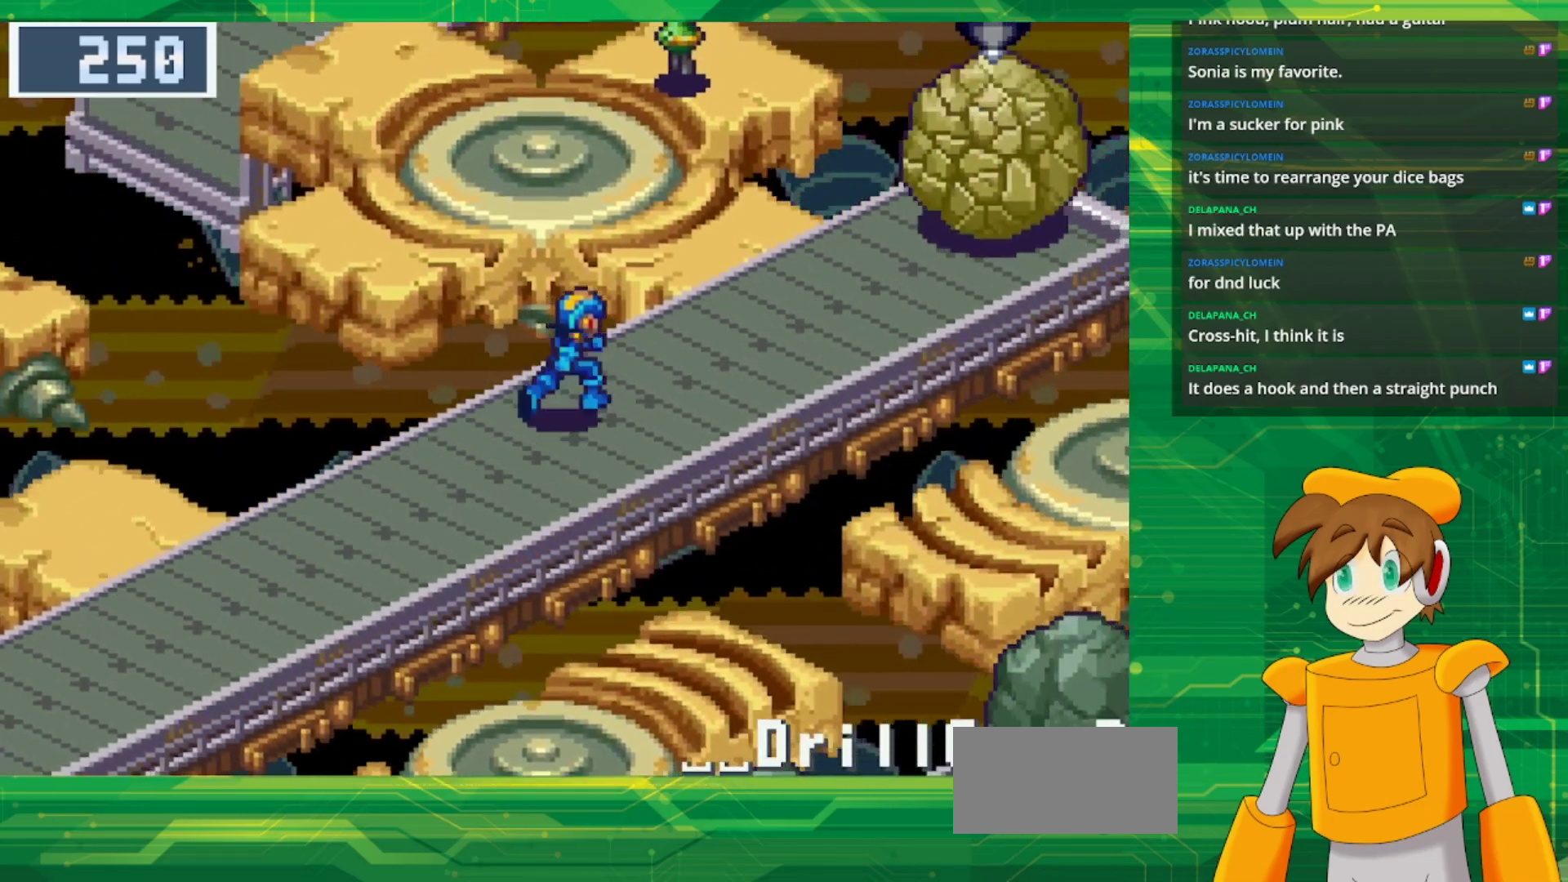
{"dt_ms": 500, "buttons": ["B", "DPAD_UP", "DPAD_RIGHT"], "events": []}
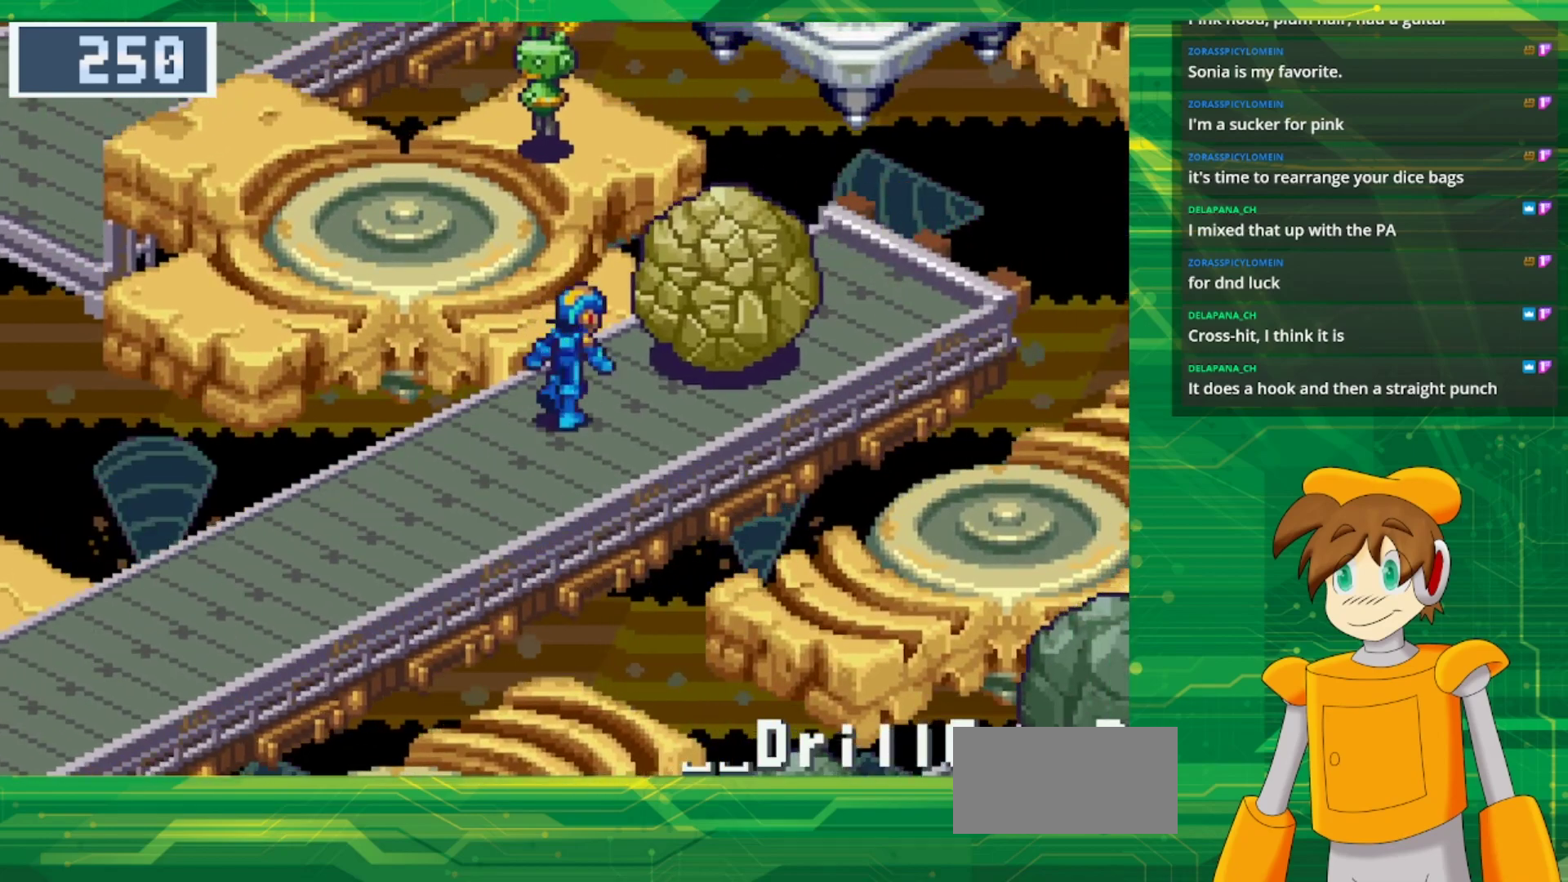
{"dt_ms": 500, "buttons": ["B", "DPAD_UP", "DPAD_RIGHT"], "events": [[133, "A", "down"], [300, "A", "up"]]}
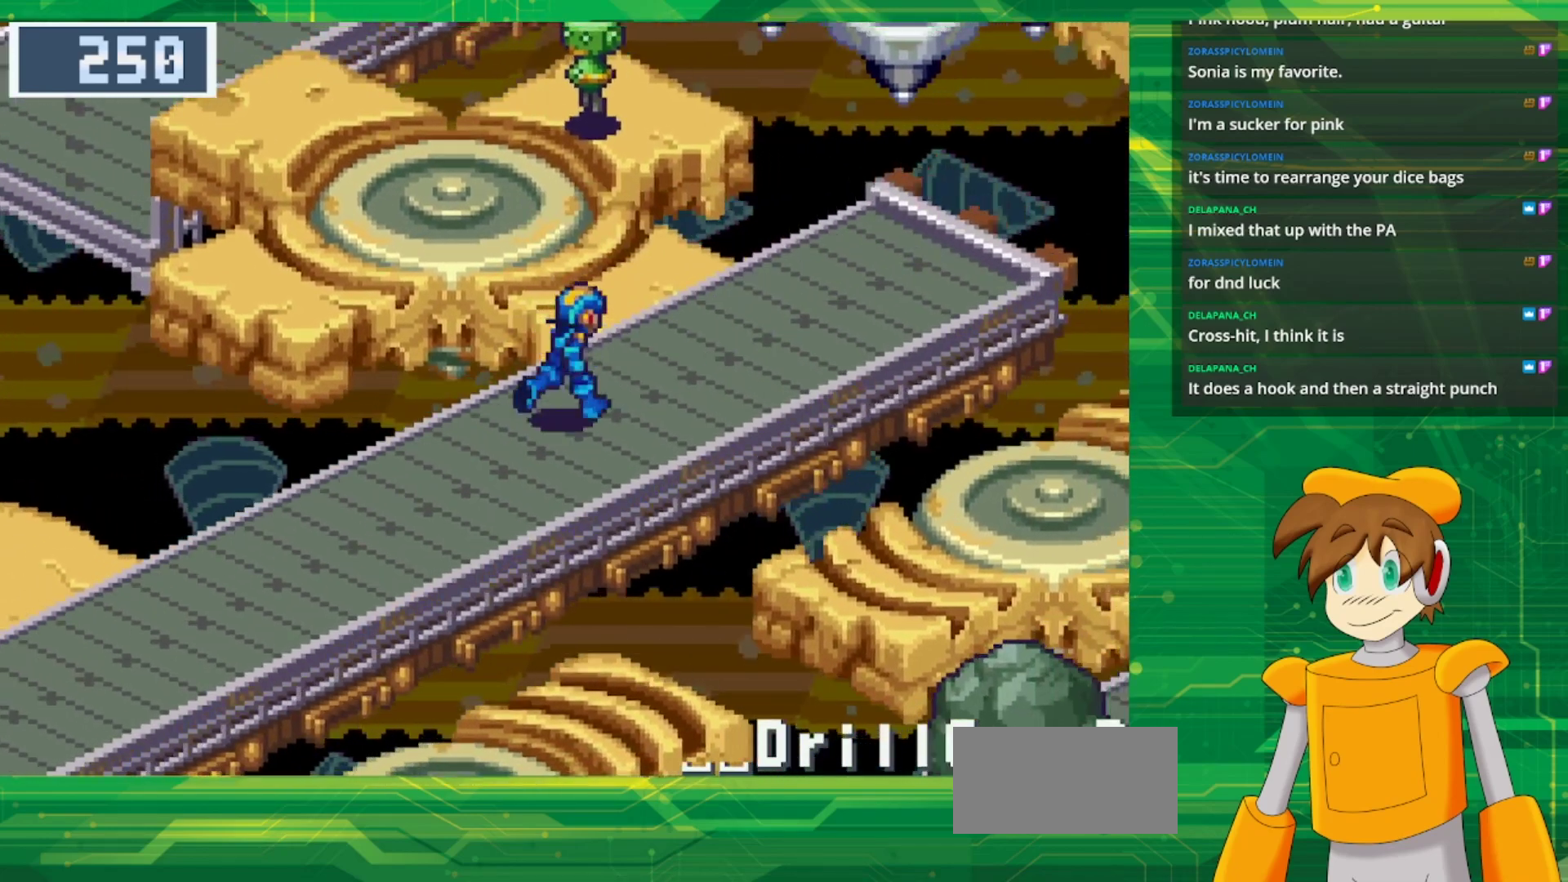
{"dt_ms": 500, "buttons": ["B", "DPAD_UP", "DPAD_LEFT"], "events": [[417, "DPAD_RIGHT", "up"], [483, "DPAD_LEFT", "down"]]}
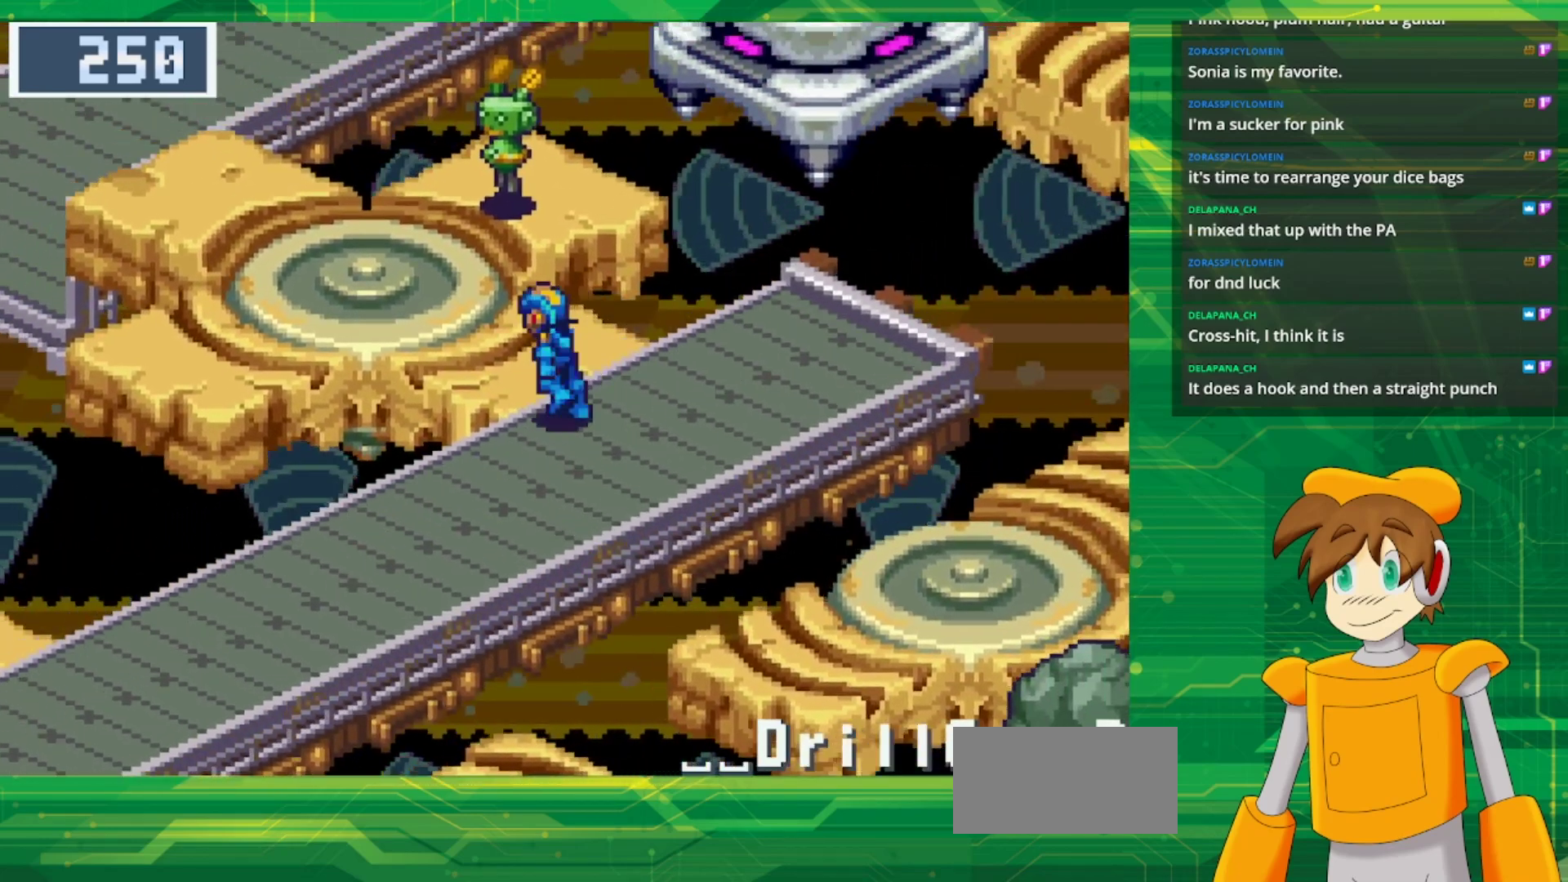
{"dt_ms": 500, "buttons": ["DPAD_UP"], "events": [[417, "DPAD_LEFT", "up"], [467, "B", "up"]]}
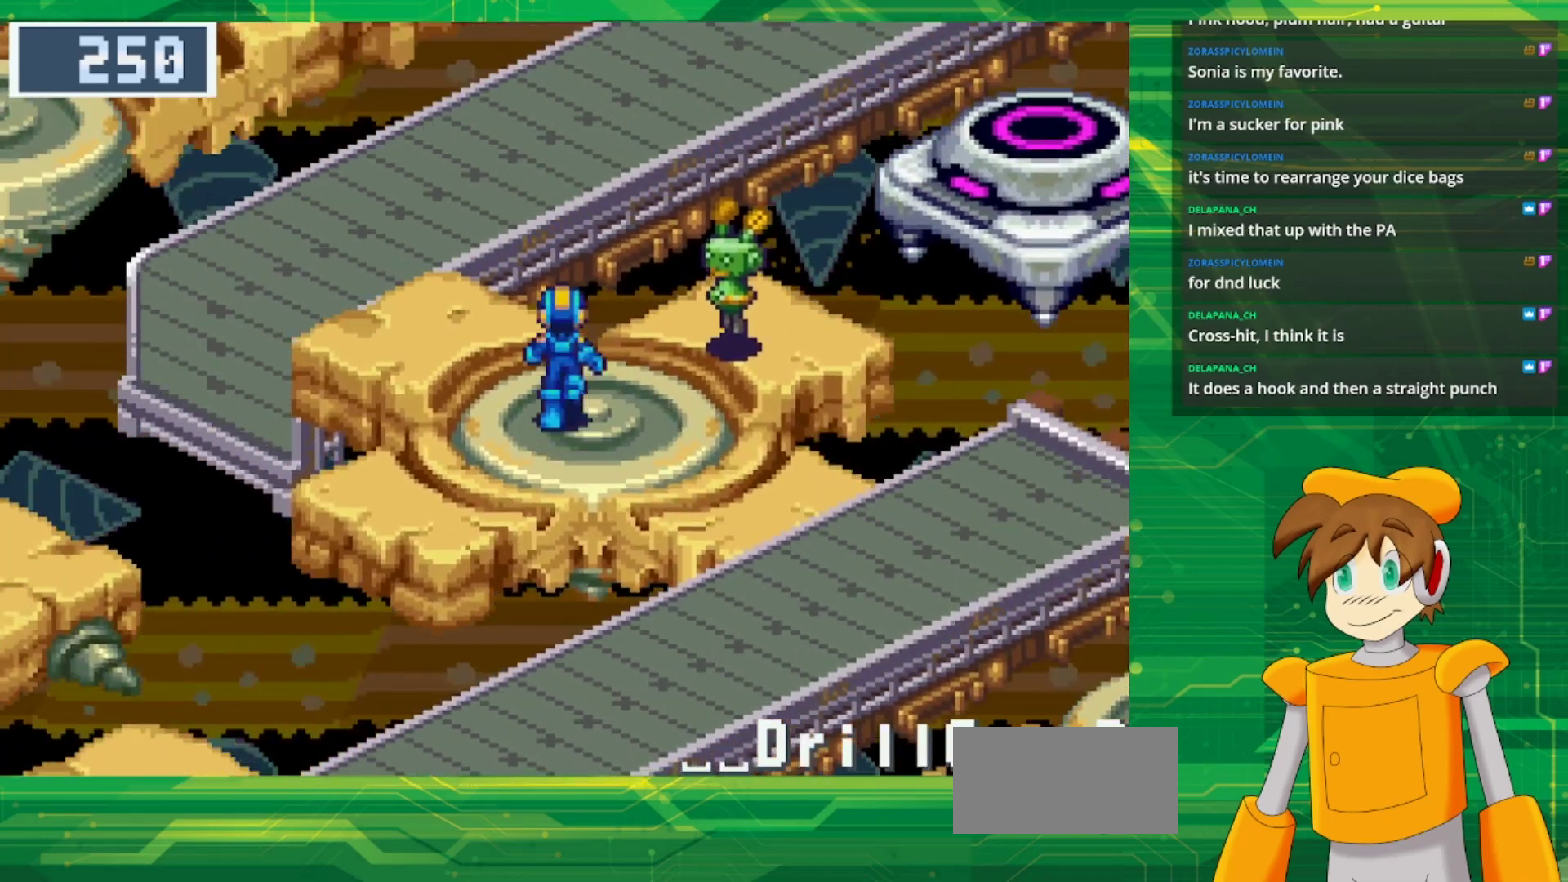
{"dt_ms": 500, "buttons": ["DPAD_UP", "DPAD_RIGHT"], "events": [[117, "DPAD_RIGHT", "down"], [133, "DPAD_UP", "up"], [433, "DPAD_UP", "down"]]}
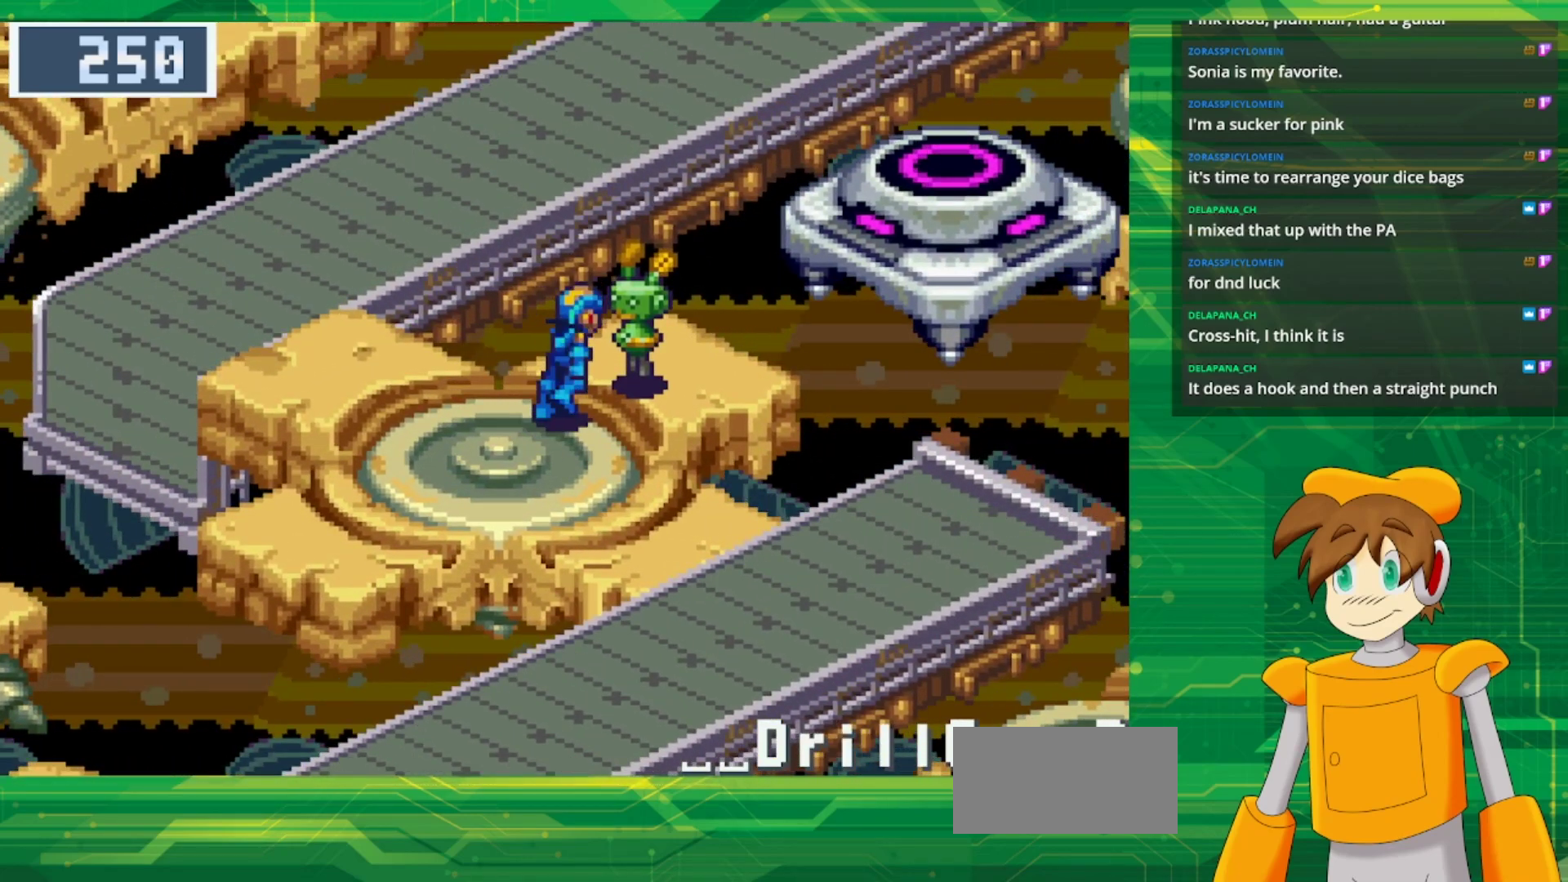
{"dt_ms": 500, "buttons": ["A"], "events": [[50, "A", "down"], [117, "DPAD_UP", "up"], [217, "A", "up"], [250, "DPAD_RIGHT", "up"], [400, "A", "down"]]}
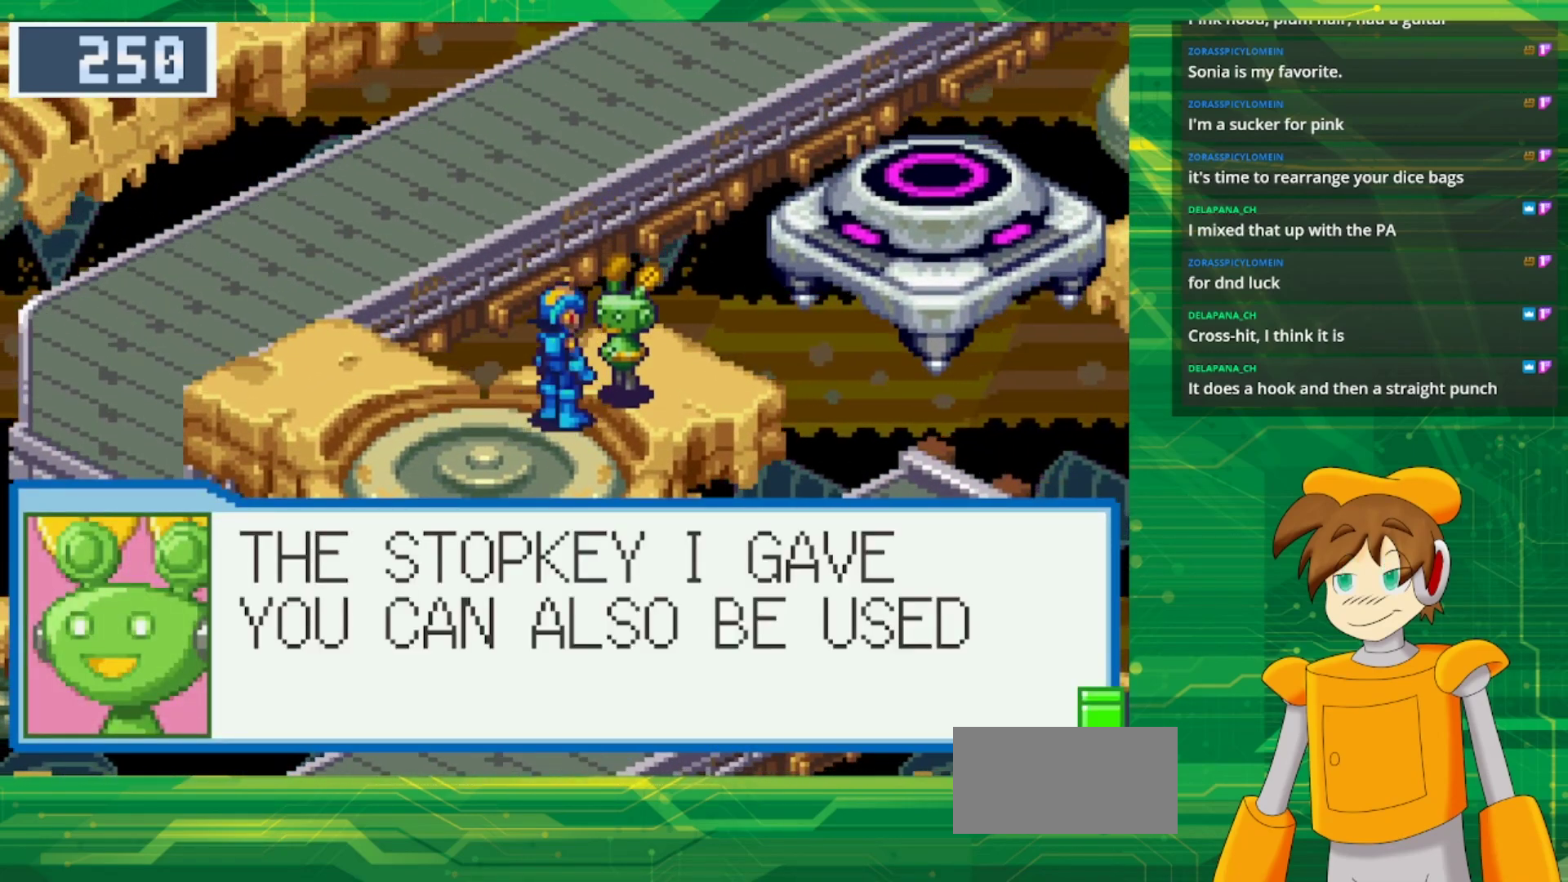
{"dt_ms": 500, "buttons": [], "events": [[33, "A", "up"]]}
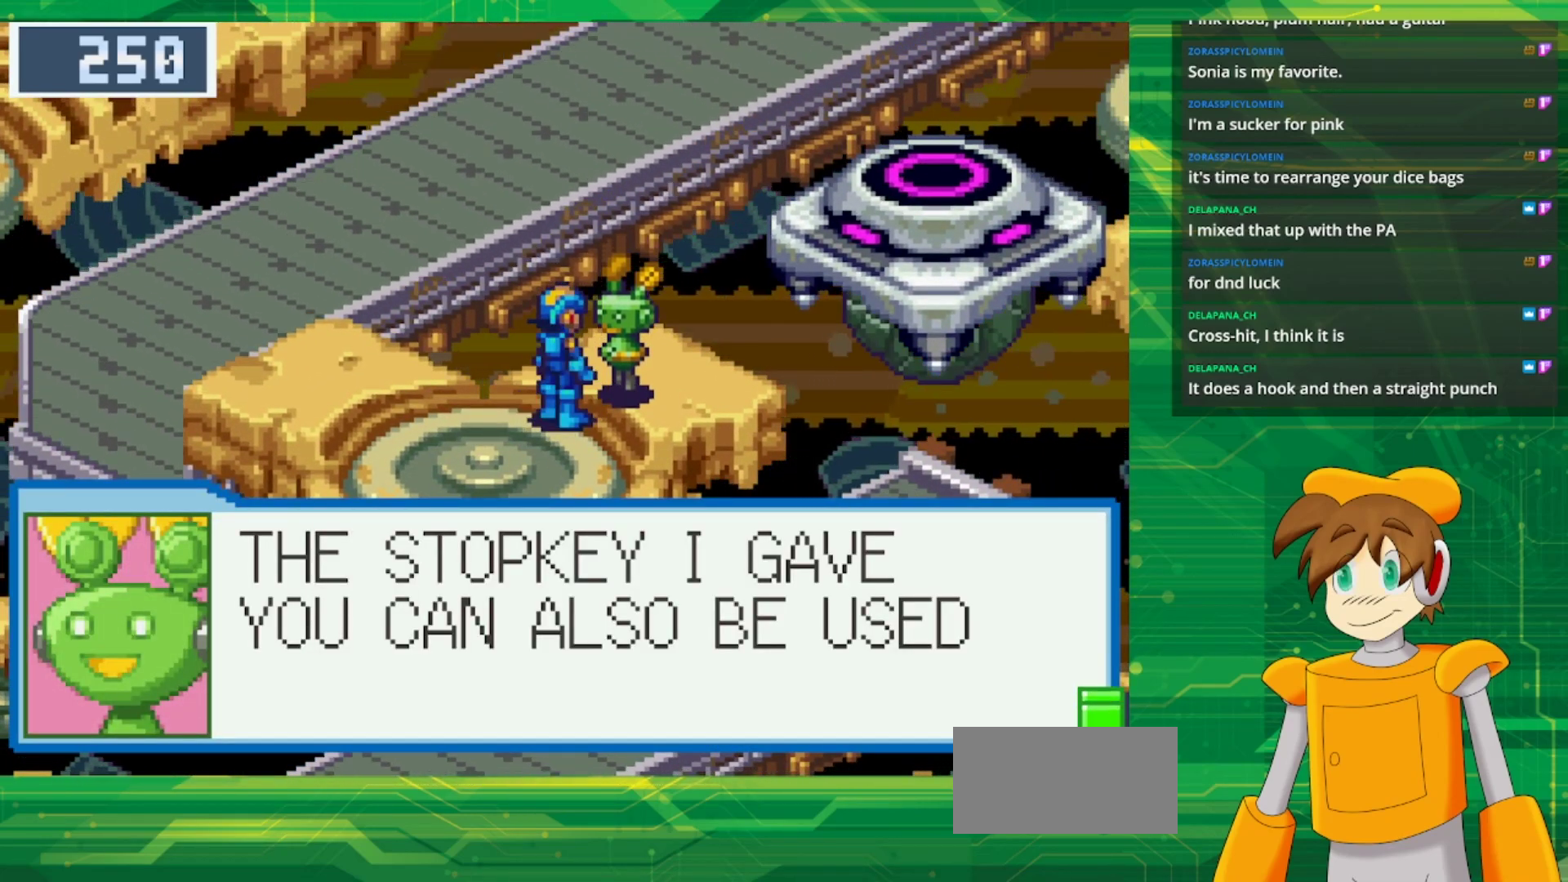
{"dt_ms": 500, "buttons": [], "events": [[333, "A", "down"], [467, "A", "up"]]}
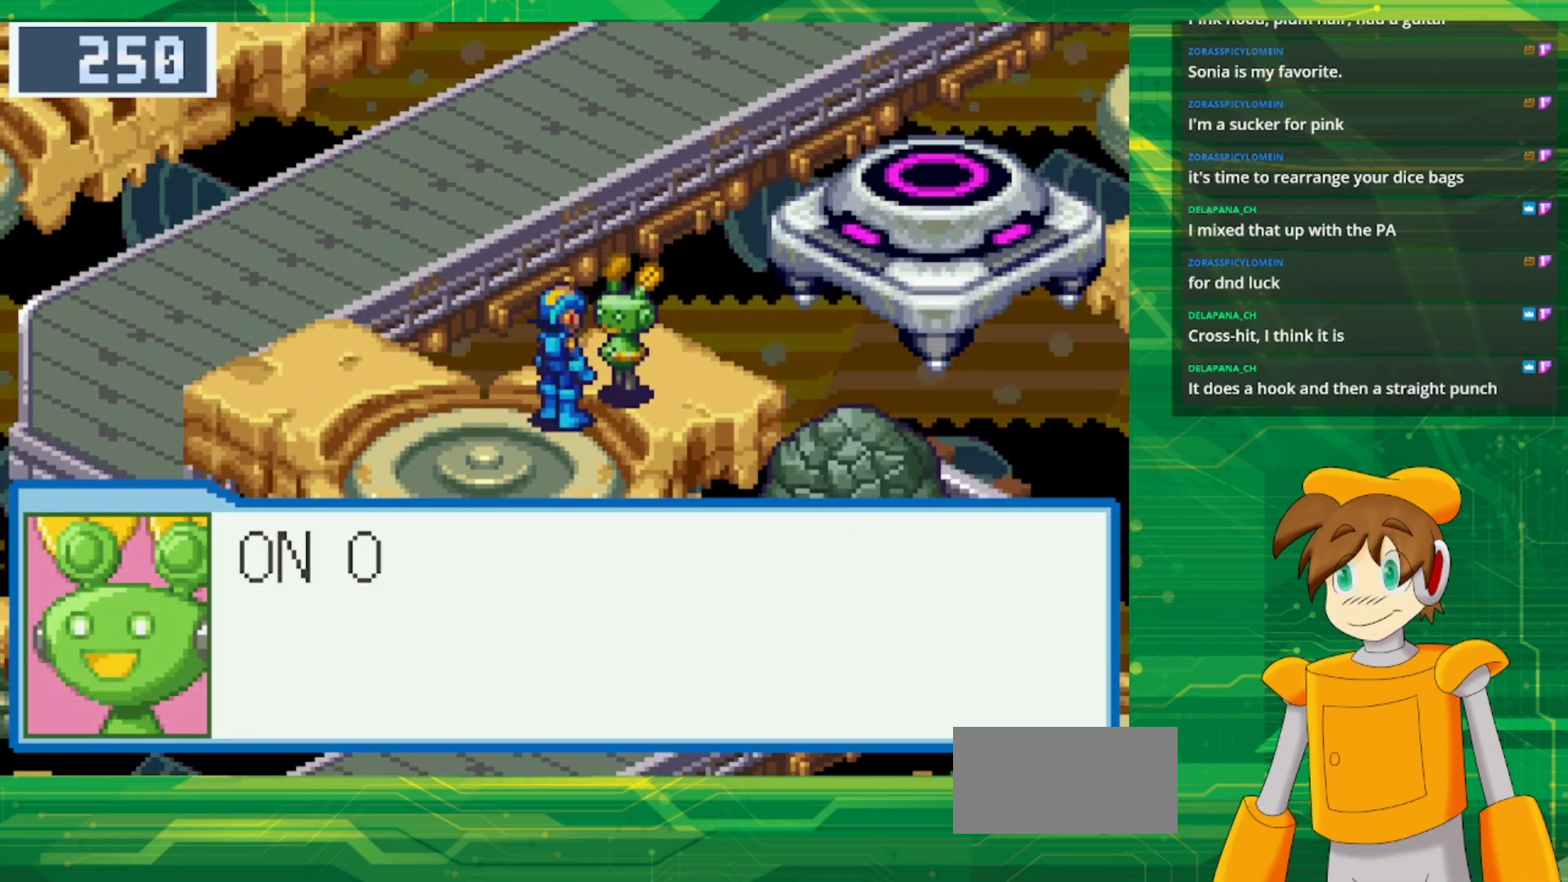
{"dt_ms": 500, "buttons": [], "events": []}
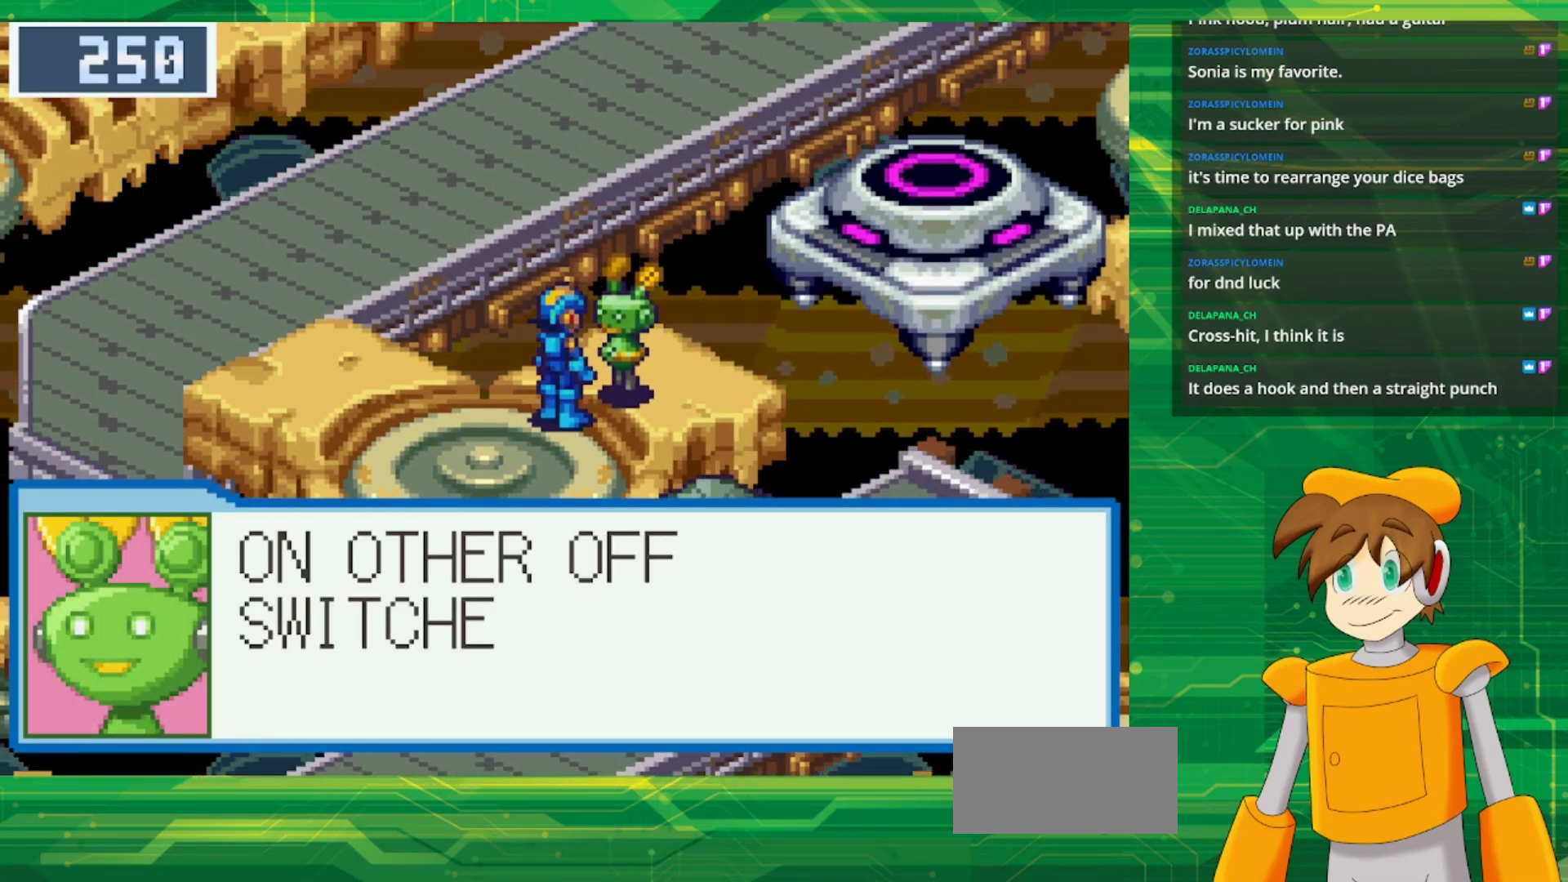
{"dt_ms": 500, "buttons": ["A"], "events": [[17, "A", "down"], [167, "A", "up"], [417, "A", "down"]]}
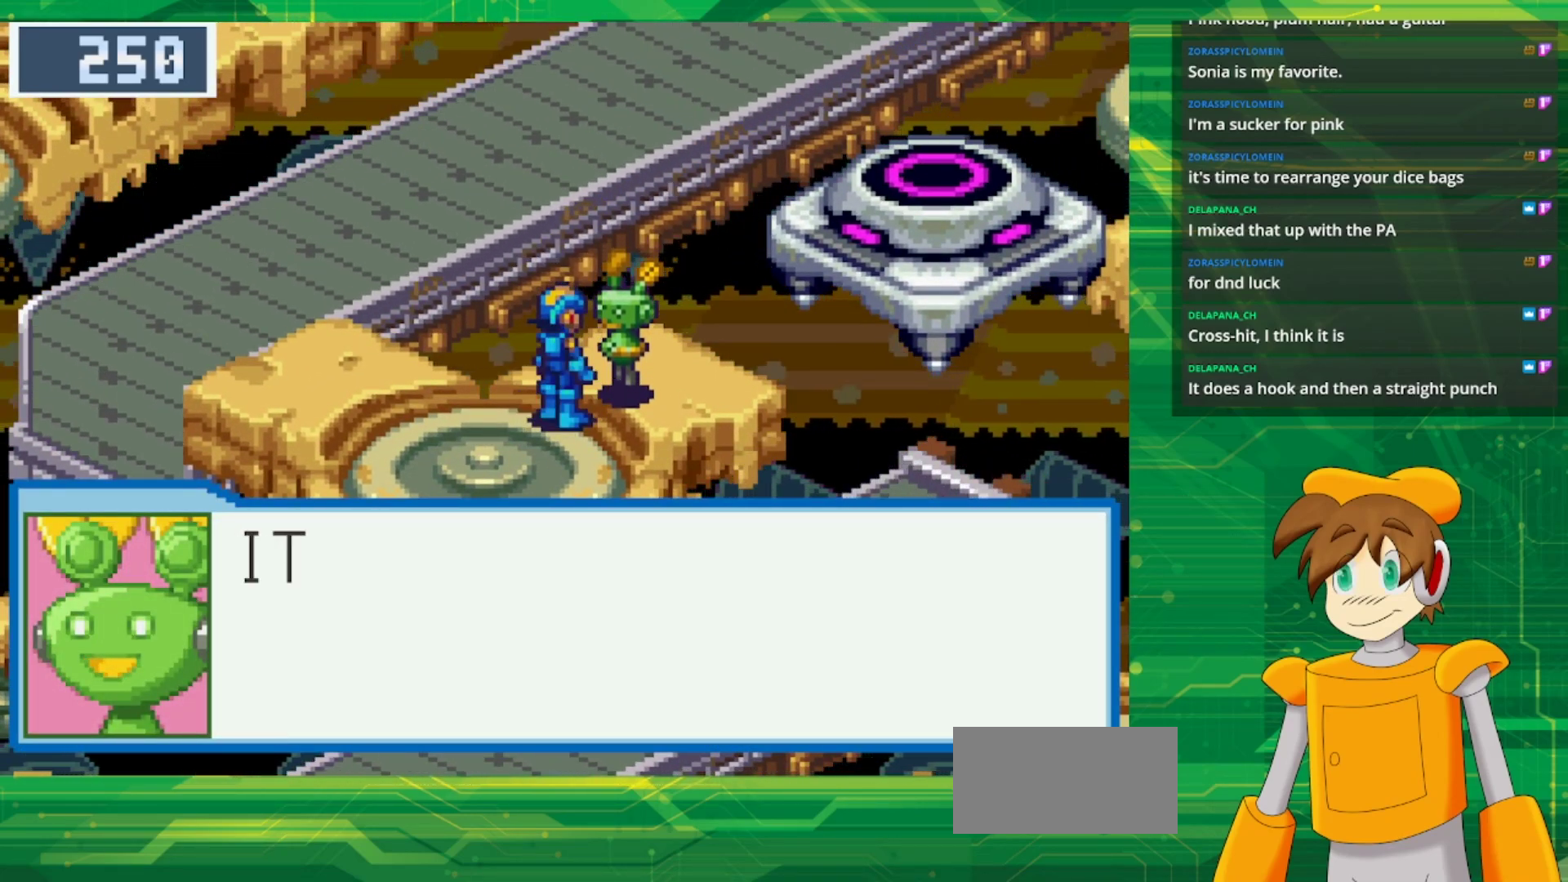
{"dt_ms": 500, "buttons": [], "events": [[50, "A", "up"], [317, "A", "down"], [450, "A", "up"]]}
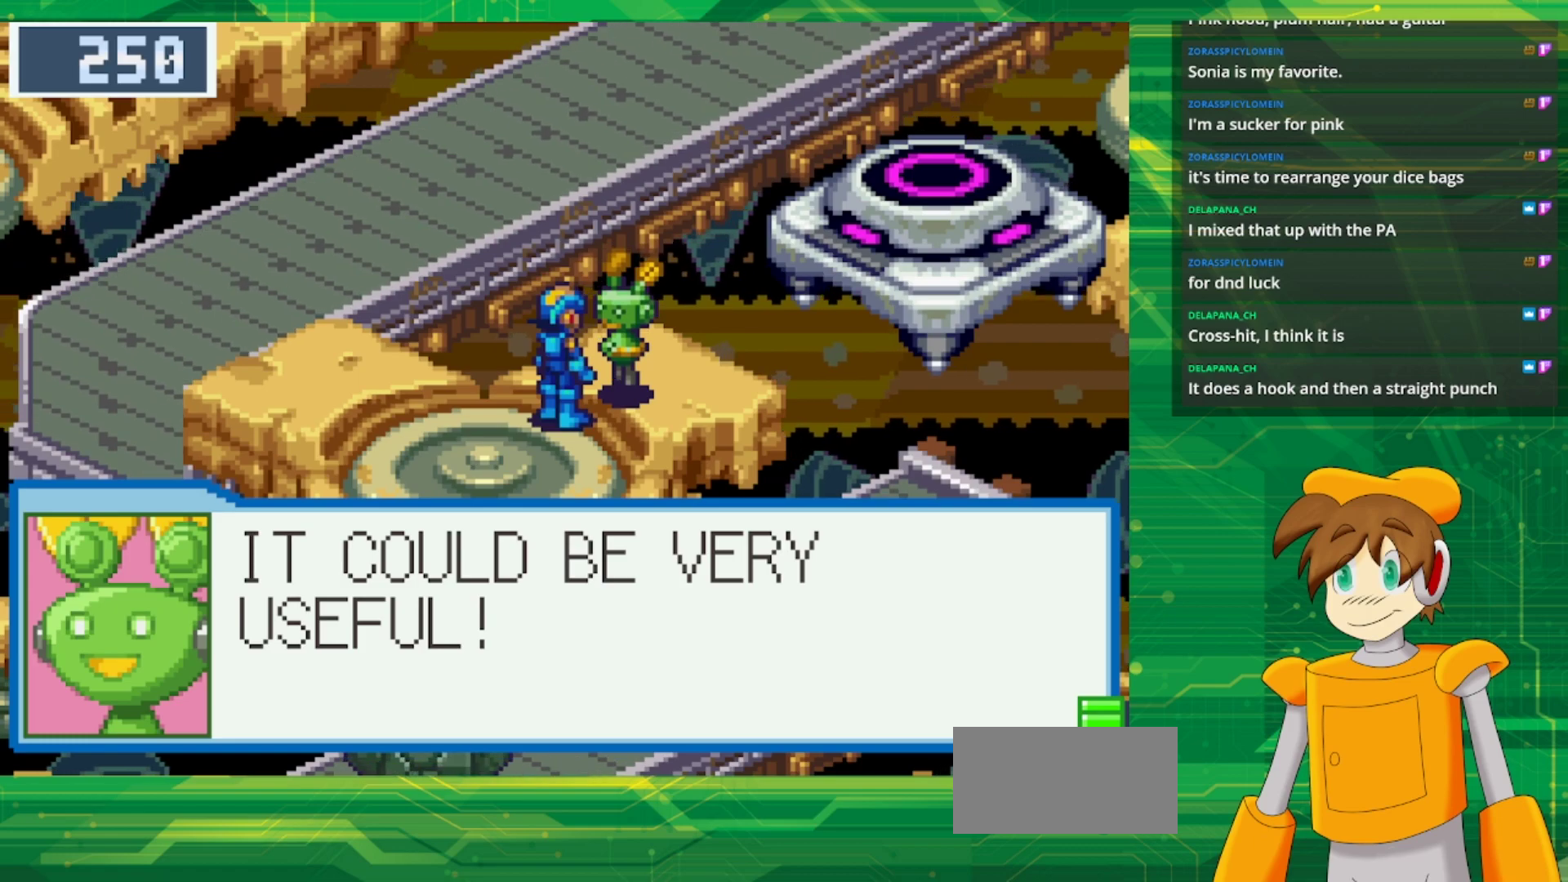
{"dt_ms": 500, "buttons": [], "events": [[250, "A", "down"], [383, "A", "up"]]}
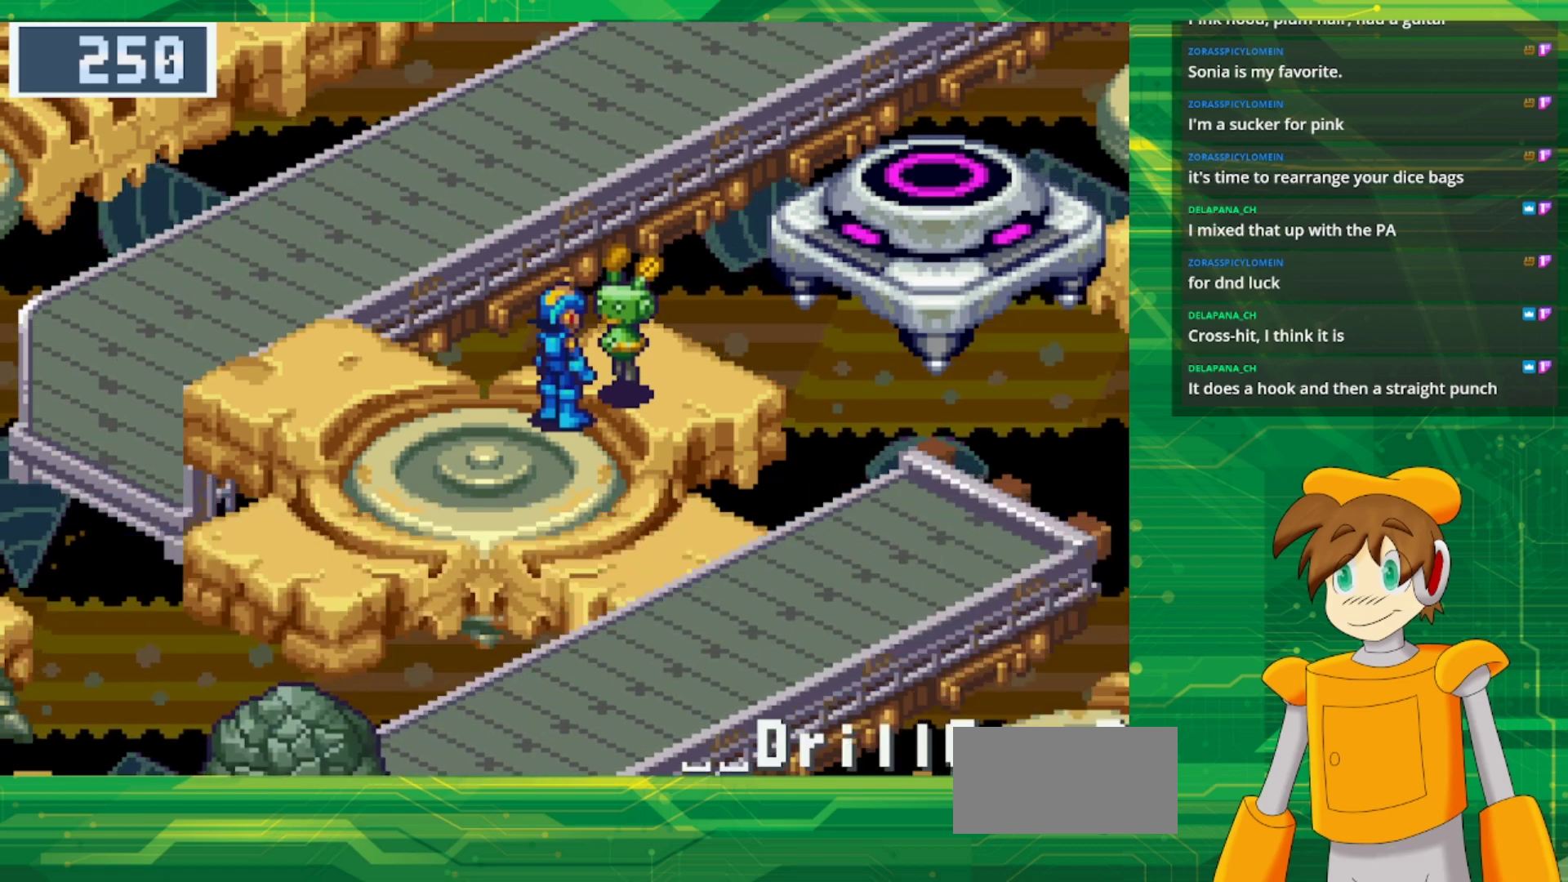
{"dt_ms": 500, "buttons": ["B", "DPAD_UP", "DPAD_LEFT"], "events": [[83, "DPAD_LEFT", "down"], [133, "B", "down"], [367, "DPAD_UP", "down"]]}
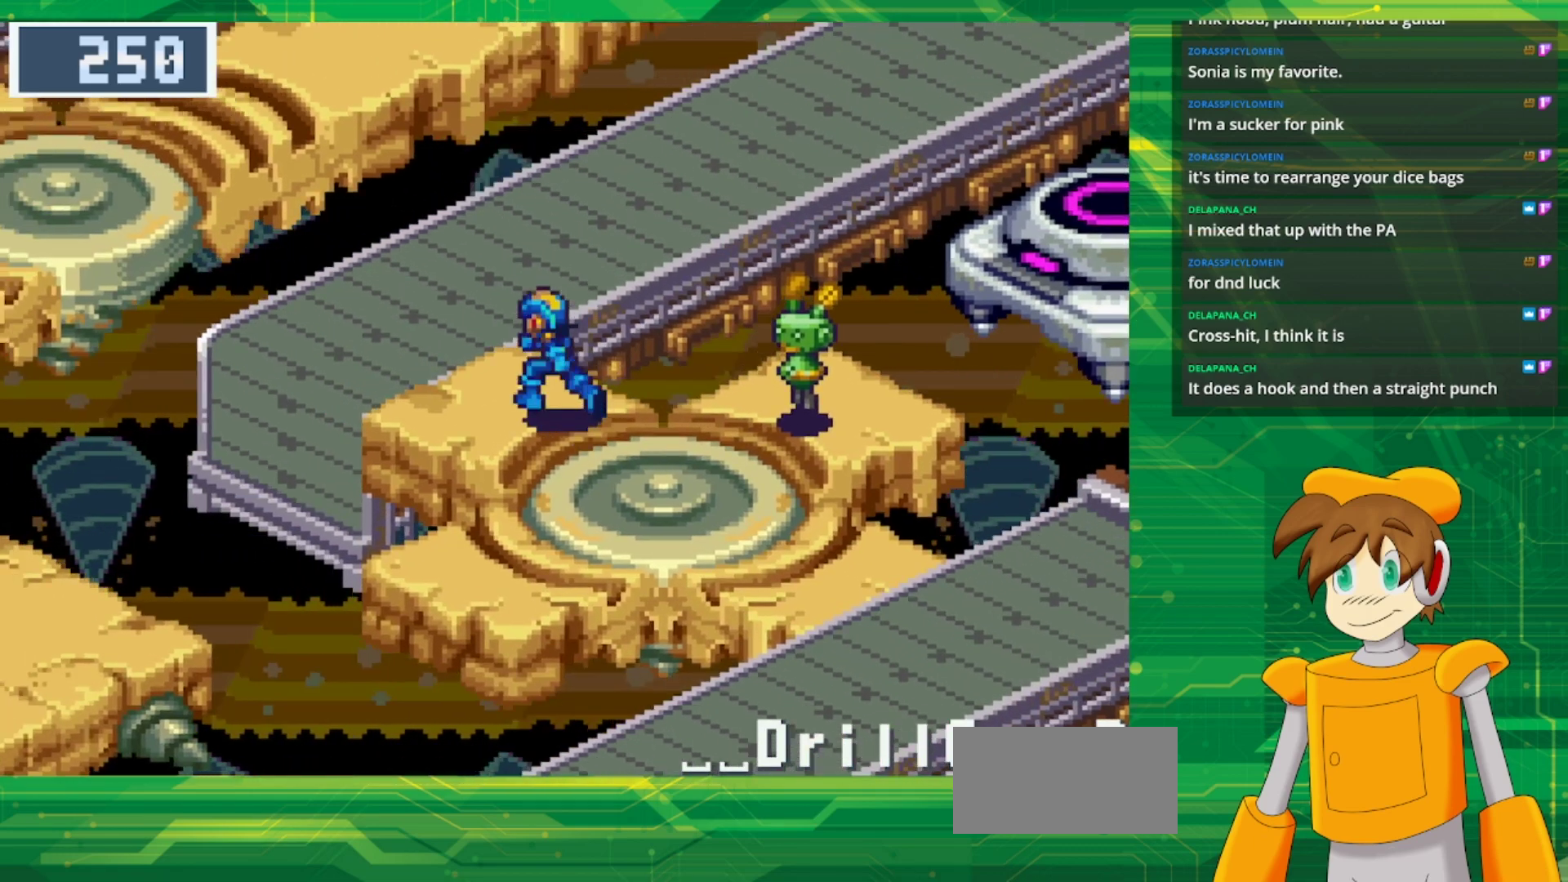
{"dt_ms": 1000, "buttons": []}